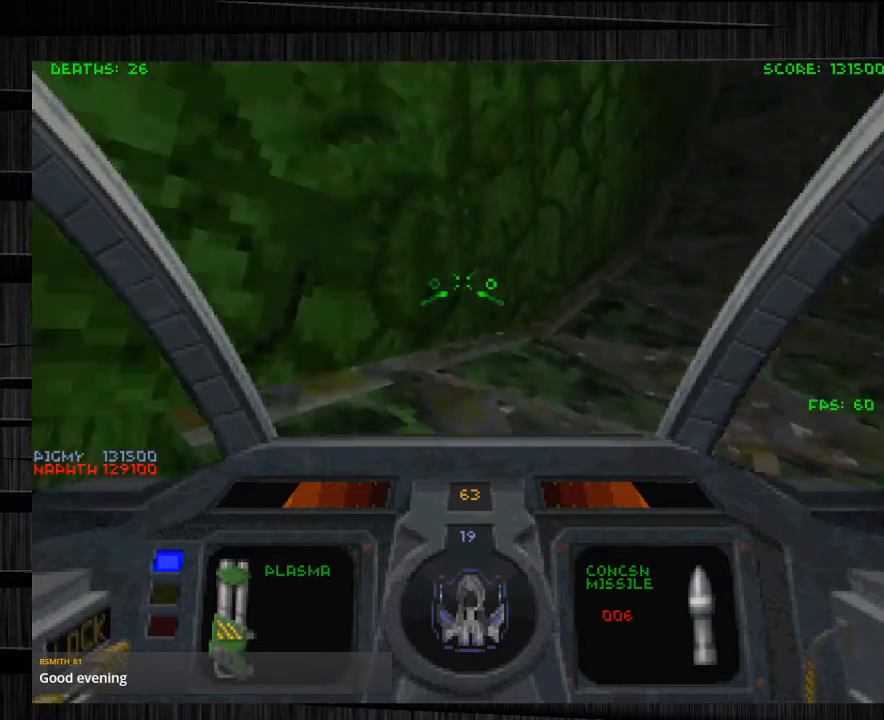
Gameplay with keyboard and mouse; each line is a JSON object with the keys and mouse buttons held at the frame after it. "events" lists presses ("down") and releases ("up") of "1", "2", "3", "4", "5", "a", "alt", "c", "ctrl", "d", "e", "f", "q", "r", "s", "shift", "space", "tab", "v", "w", "x", "z", "mouse_left", "mouse_middle", "mouse_right", "mouse_wheel_up" and "mouse_wheel_down" between this image and that frame as [ms after this image, input, new state], when the widget could be followed in between. "mouse_left", "mouse_middle", "mouse_right", "mouse_wheel_up", "mouse_wheel_down" = the "left", "middle", "right", "wheel_up", "wheel_down" buttons of the "mouse" list. No other keys are recorded. Not read: mouse_move.
{"keys": ["d", "w"], "mouse": [], "events": [[67, "q", "up"], [100, "w", "down"], [134, "d", "down"]]}
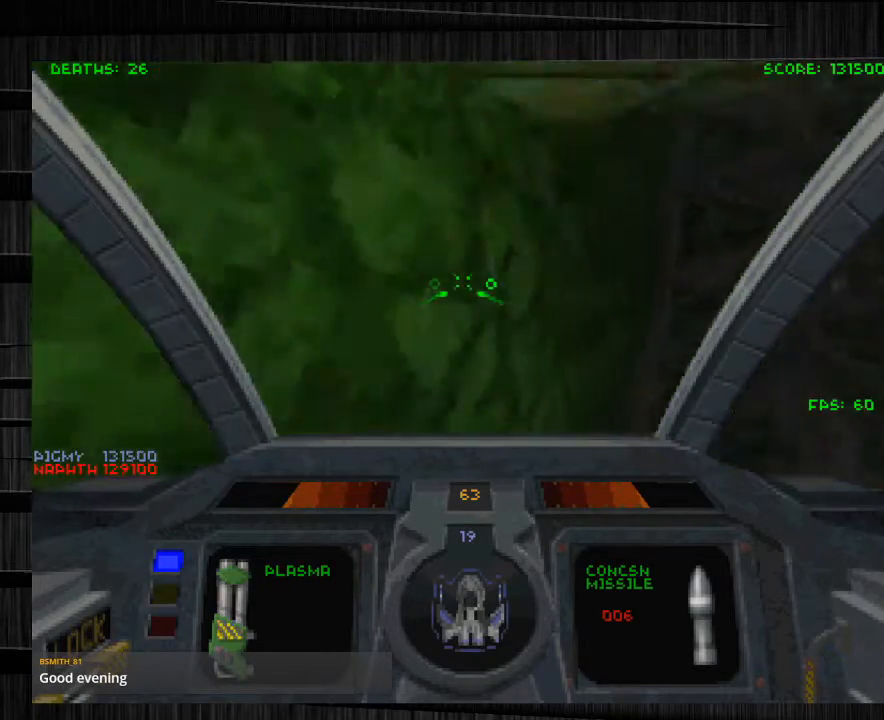
{"keys": ["s"], "mouse": [], "events": [[200, "w", "up"], [233, "d", "up"], [334, "s", "down"]]}
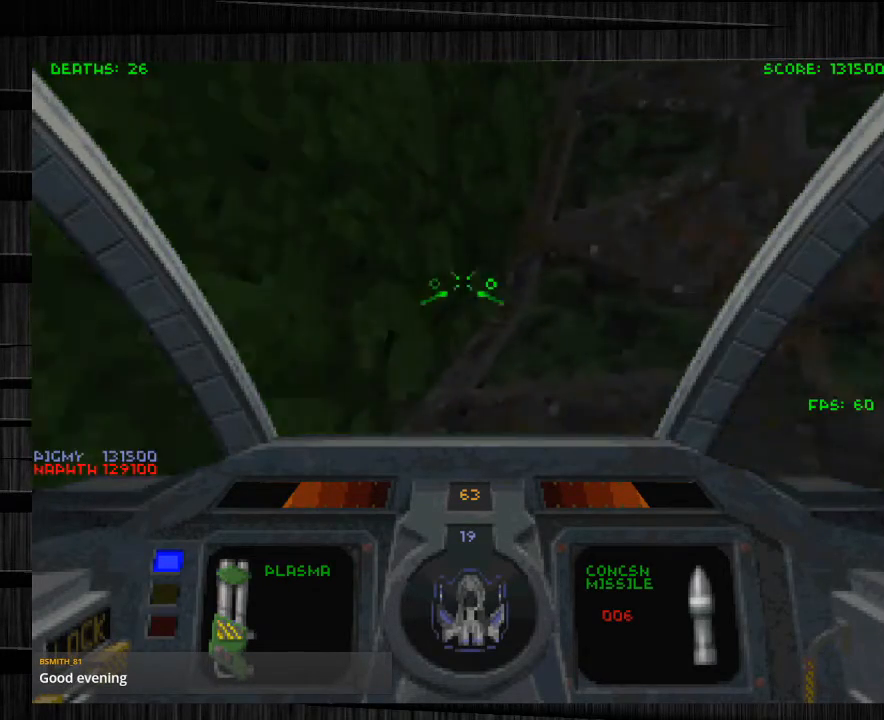
{"keys": ["s"], "mouse": [], "events": []}
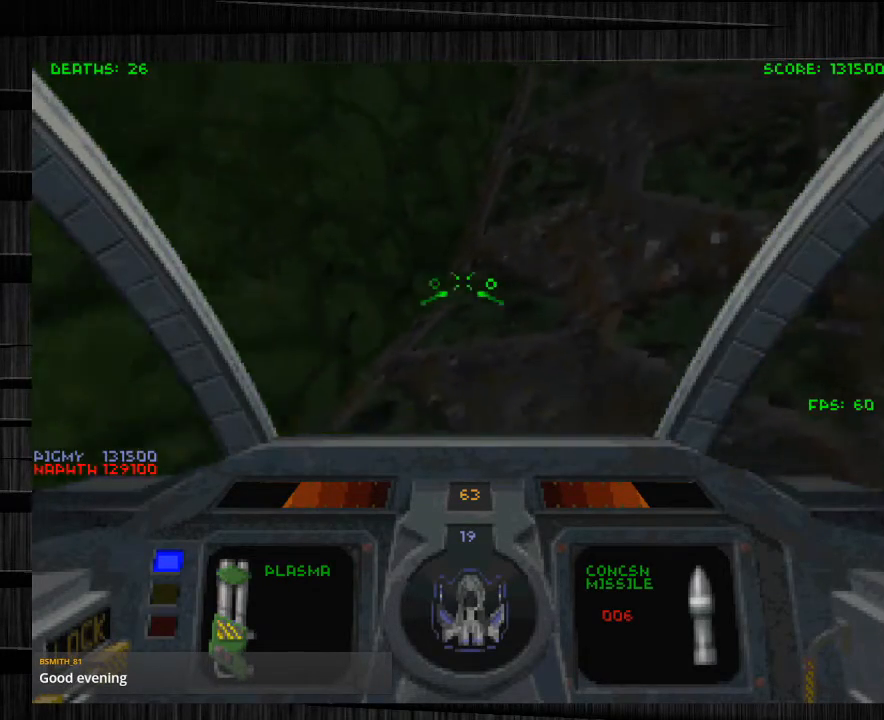
{"keys": ["d"], "mouse": [], "events": [[300, "s", "up"], [467, "d", "down"]]}
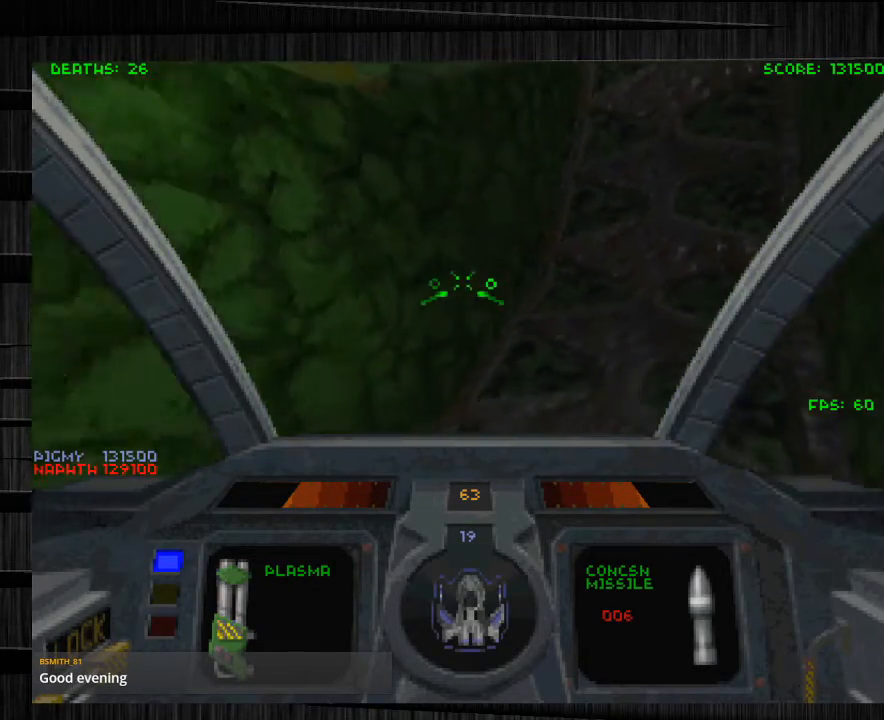
{"keys": ["a"], "mouse": [], "events": [[334, "a", "down"], [334, "d", "up"]]}
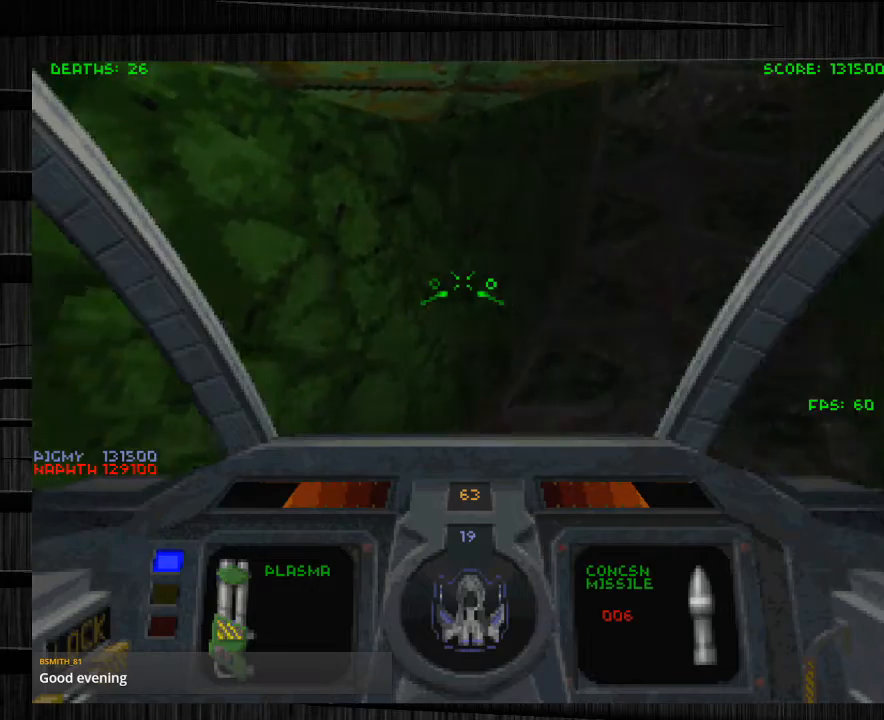
{"keys": ["tab"], "mouse": [], "events": [[100, "a", "up"], [233, "d", "down"], [500, "d", "up"], [500, "tab", "down"]]}
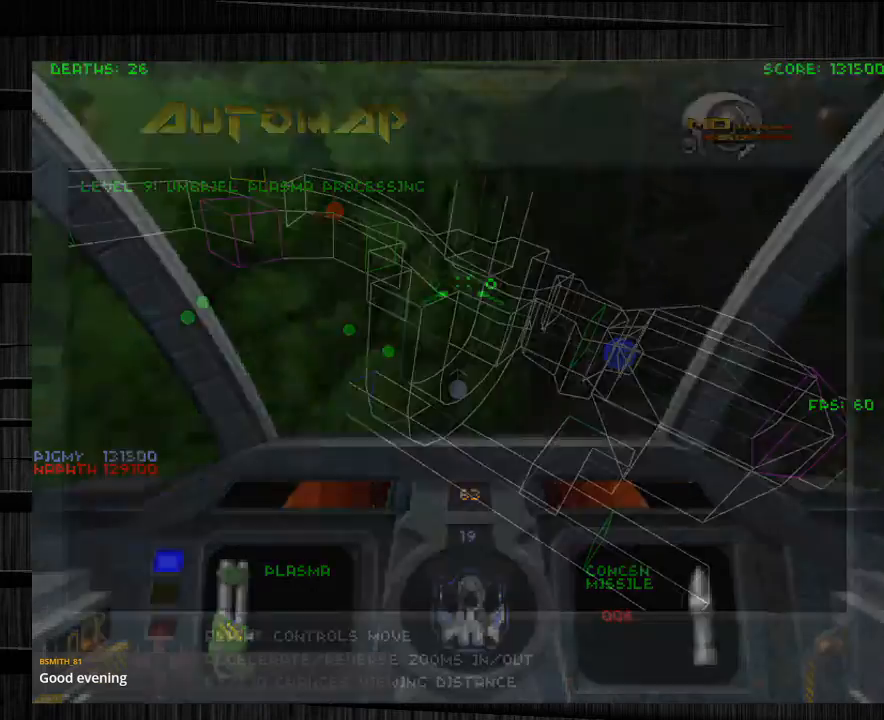
{"keys": [], "mouse": [], "events": [[100, "s", "down"], [167, "tab", "up"], [367, "s", "up"]]}
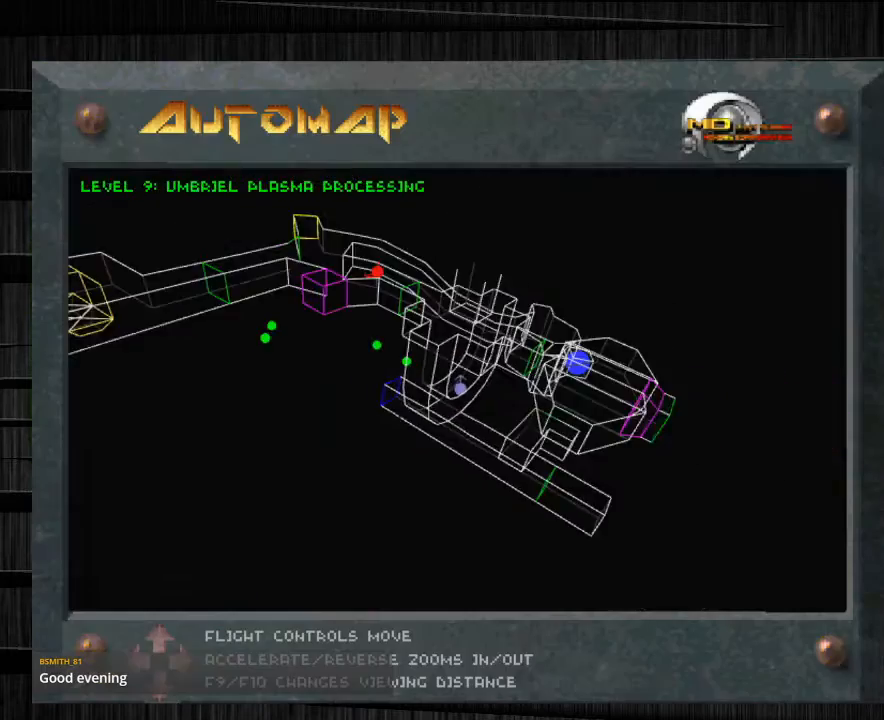
{"keys": [], "mouse": [], "events": []}
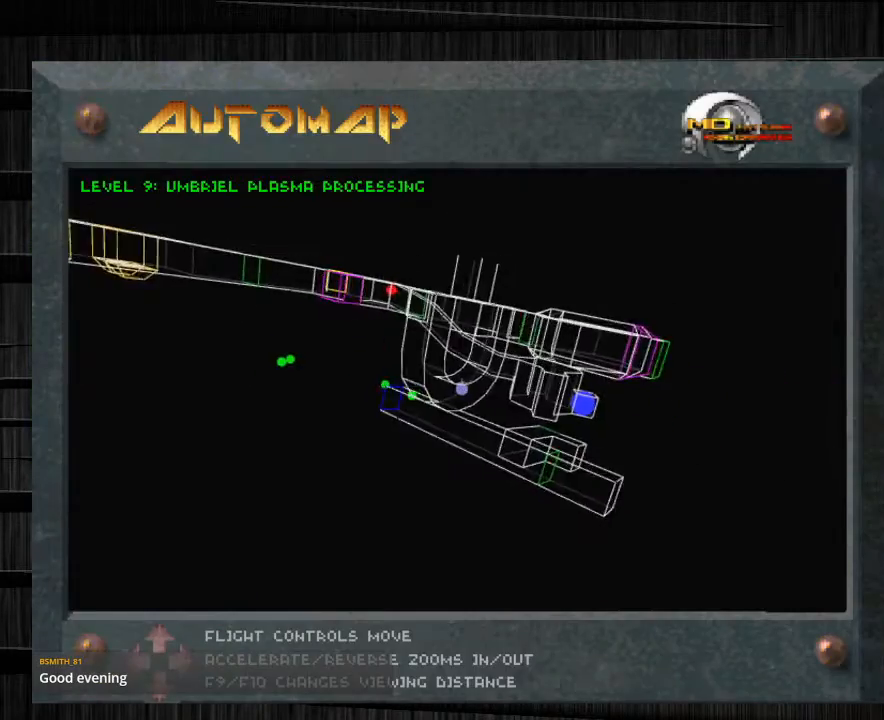
{"keys": ["s"], "mouse": [], "events": [[34, "tab", "down"], [167, "tab", "up"], [301, "s", "down"]]}
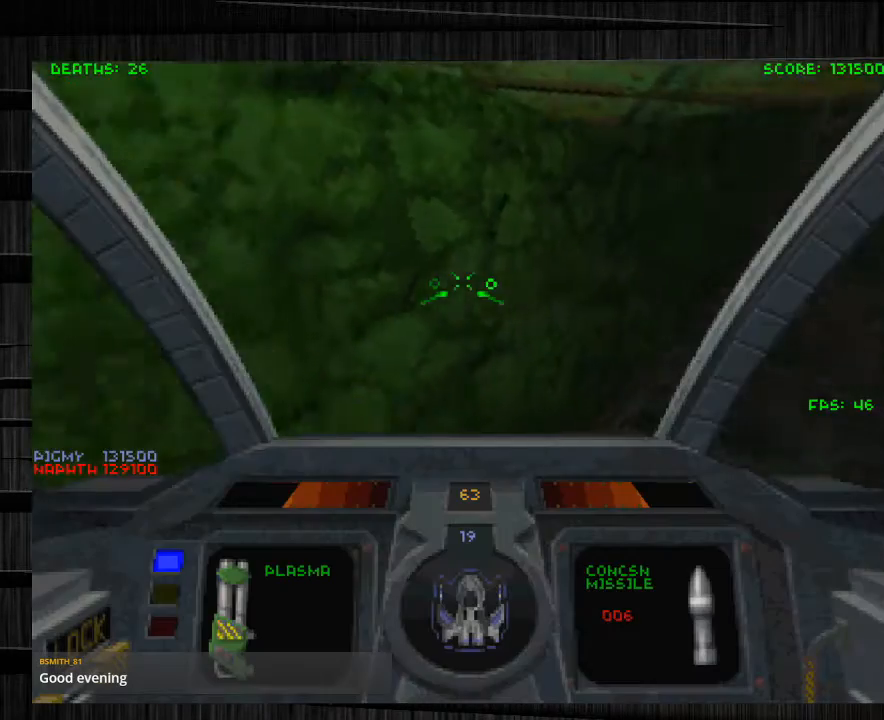
{"keys": ["a", "e", "w"], "mouse": [], "events": [[33, "a", "down"], [67, "s", "up"], [233, "e", "down"], [467, "w", "down"]]}
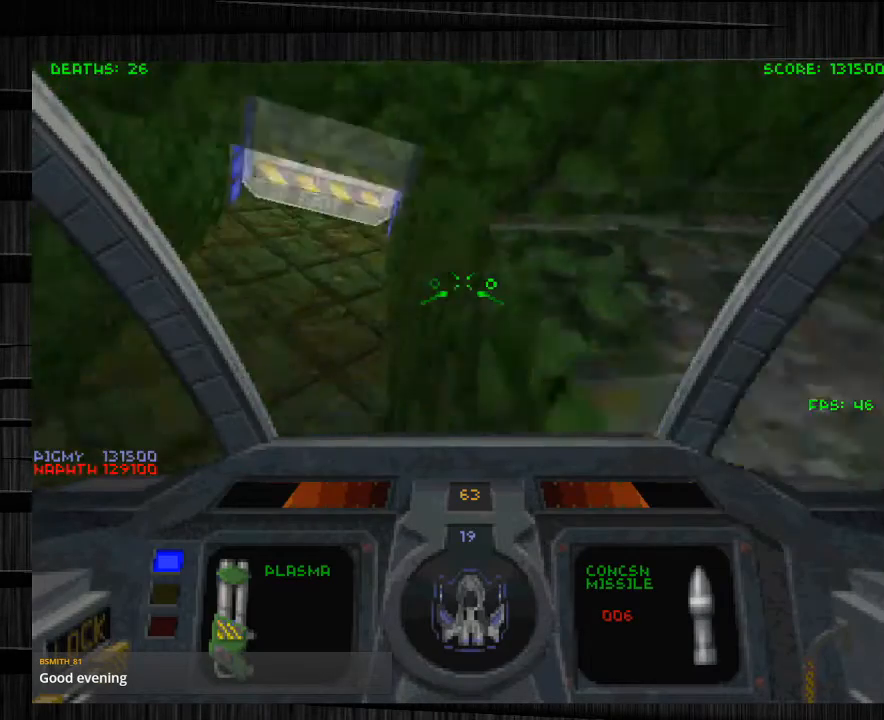
{"keys": [], "mouse": [], "events": [[134, "a", "up"], [301, "a", "down"], [301, "e", "up"], [434, "w", "up"], [467, "a", "up"]]}
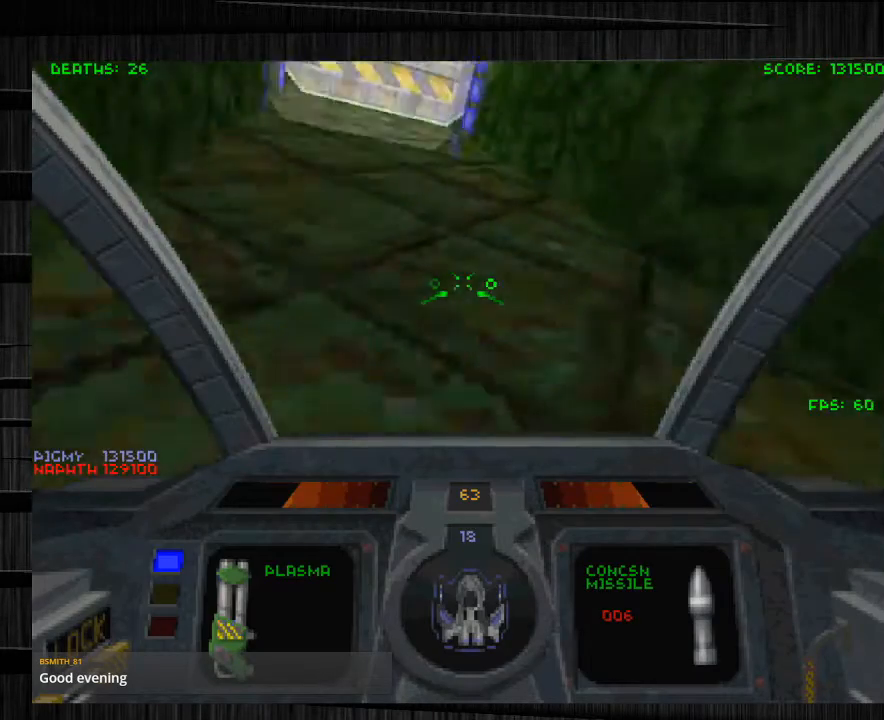
{"keys": ["d"], "mouse": [], "events": [[33, "x", "down"], [67, "a", "down"], [67, "w", "down"], [267, "x", "up"], [367, "d", "down"], [434, "a", "up"], [434, "w", "up"]]}
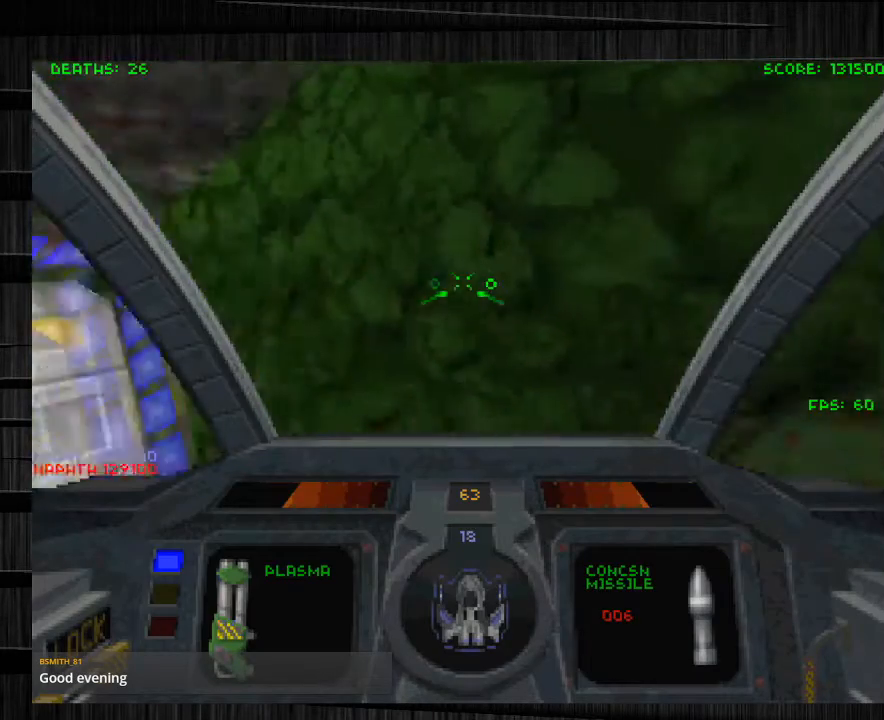
{"keys": ["d", "w"], "mouse": [], "events": [[34, "s", "down"], [267, "s", "up"], [334, "w", "down"]]}
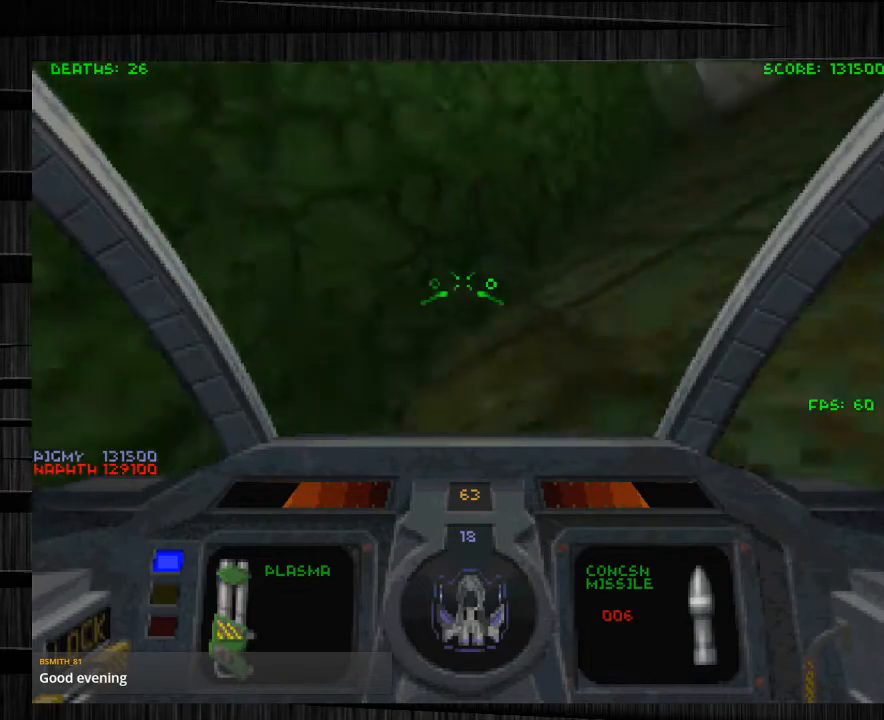
{"keys": ["a", "d", "w"], "mouse": [], "events": [[67, "q", "down"], [334, "q", "up"], [500, "a", "down"]]}
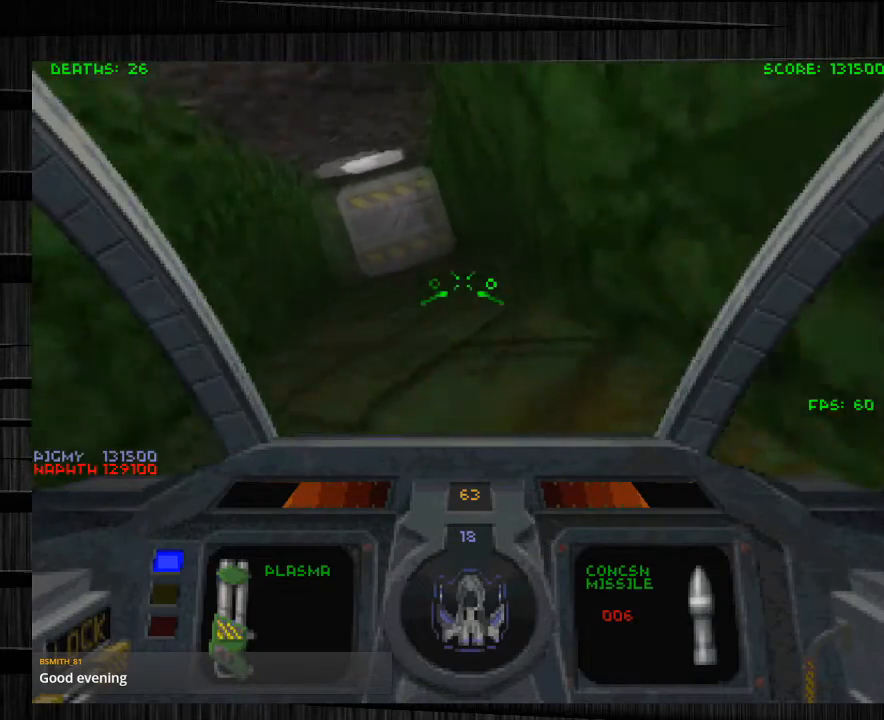
{"keys": ["a", "d", "w"], "mouse": [], "events": [[167, "d", "up"], [301, "w", "up"], [401, "w", "down"], [501, "d", "down"]]}
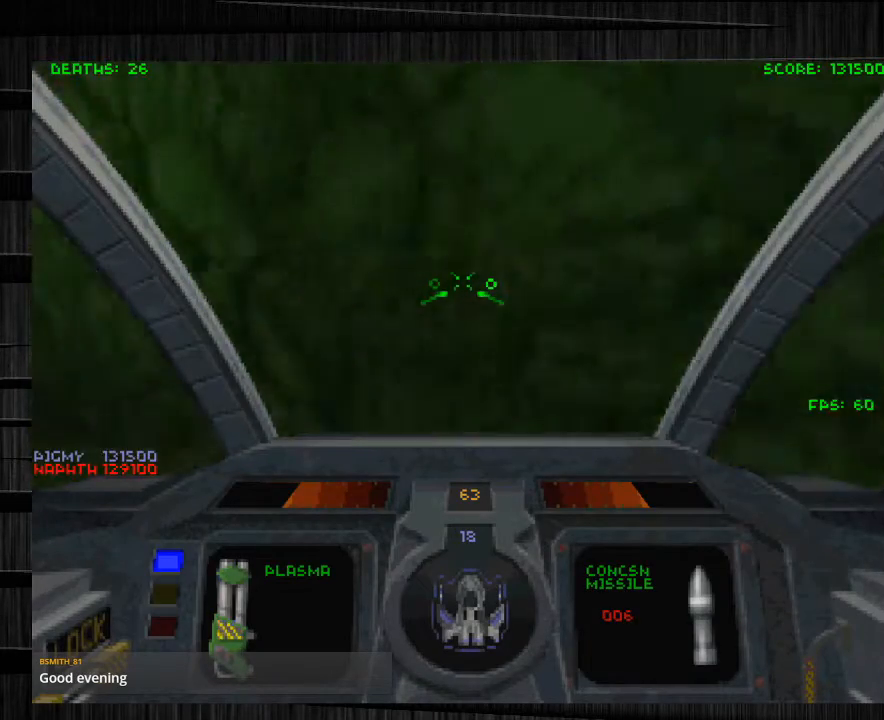
{"keys": ["d", "w"], "mouse": [], "events": [[33, "a", "up"], [67, "w", "up"], [367, "w", "down"]]}
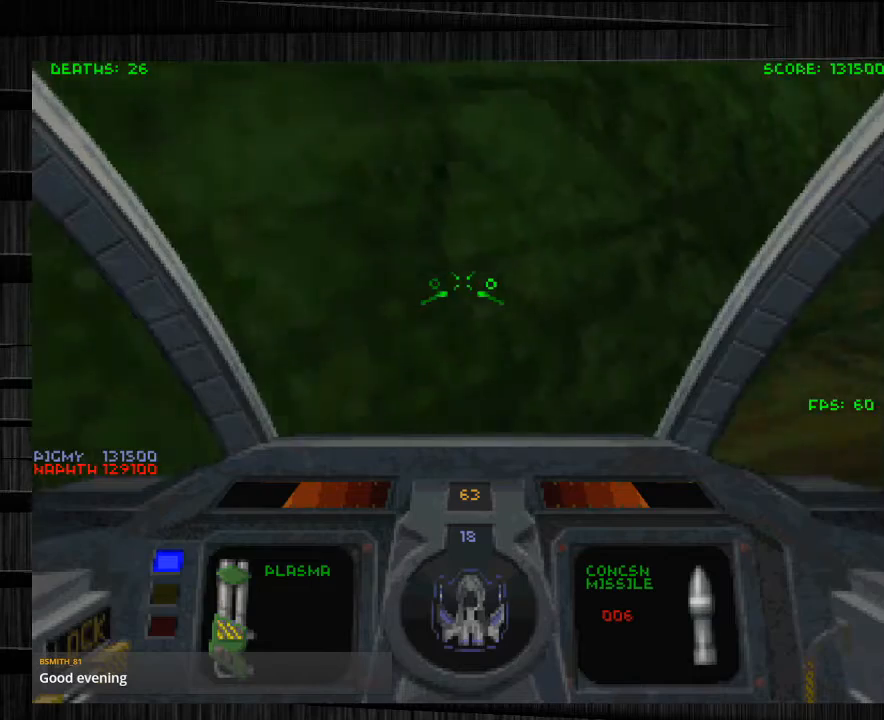
{"keys": ["w"], "mouse": [], "events": [[501, "d", "up"]]}
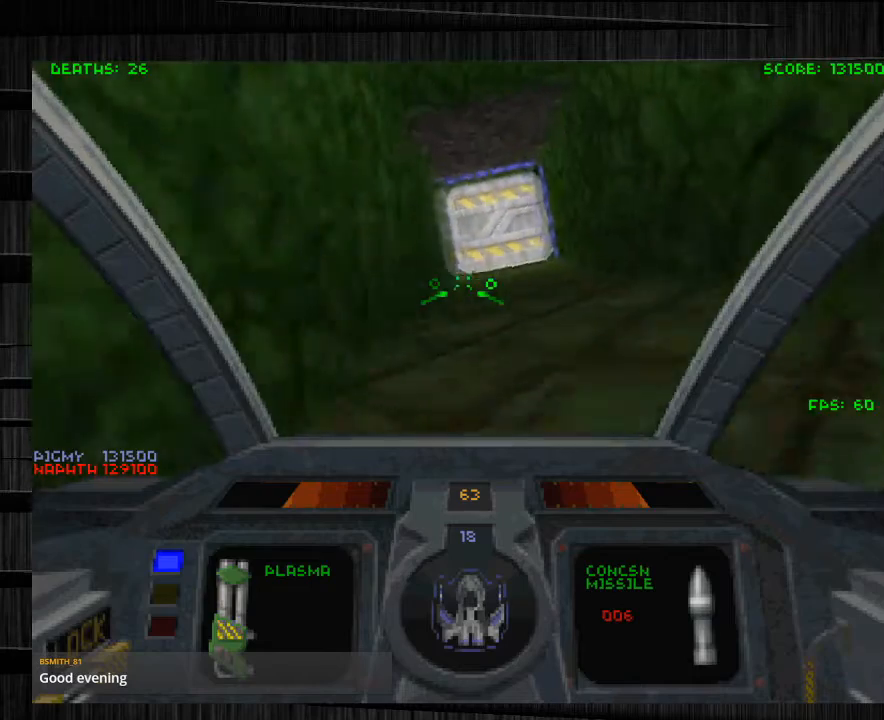
{"keys": ["w"], "mouse": [], "events": [[266, "mouse_left", "down"], [367, "mouse_left", "up"]]}
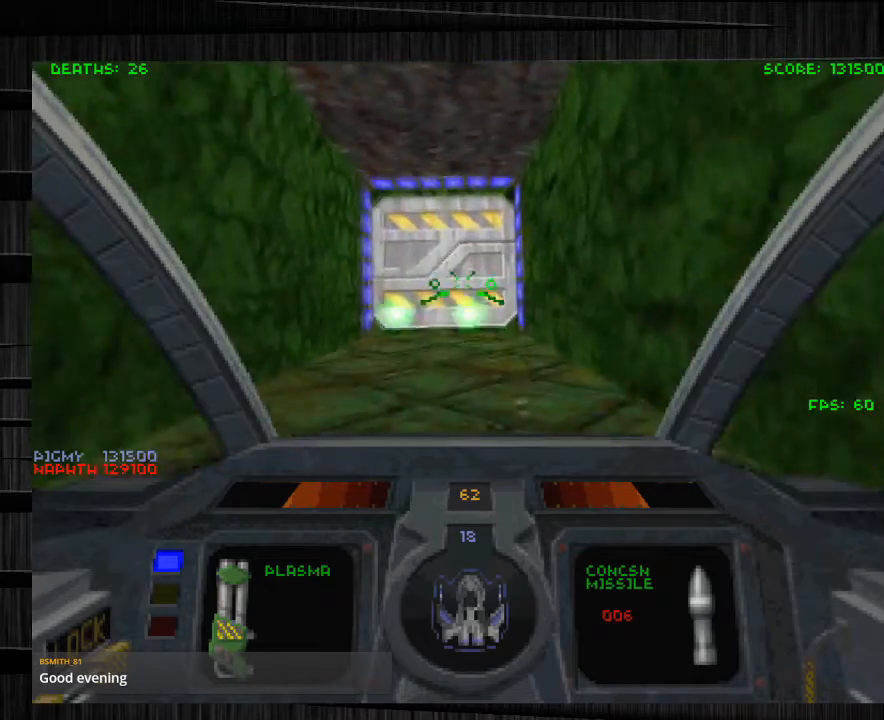
{"keys": ["w"], "mouse": [], "events": []}
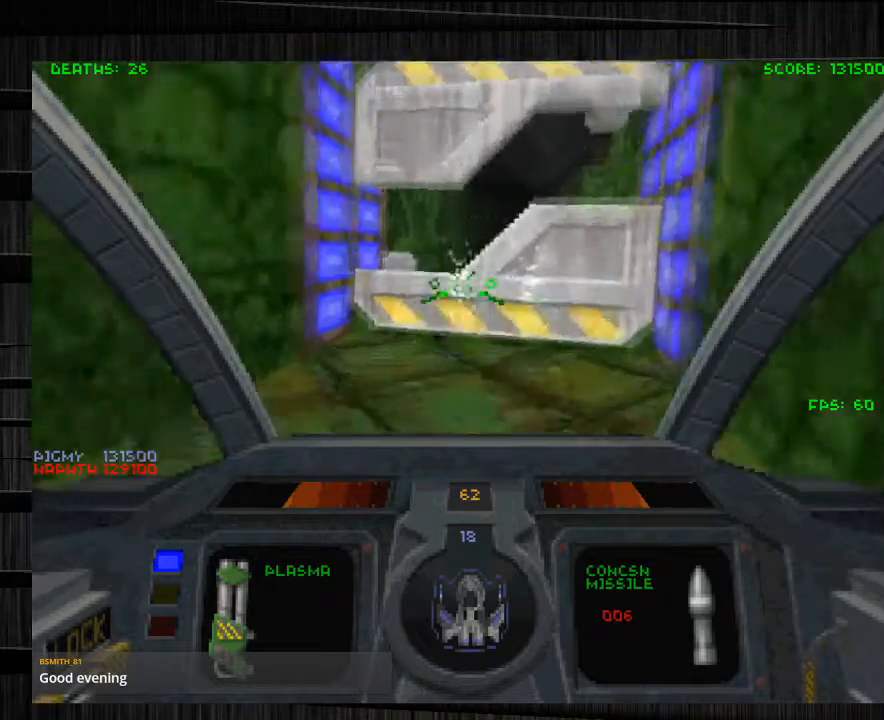
{"keys": ["s"], "mouse": [], "events": [[100, "w", "up"], [200, "s", "down"]]}
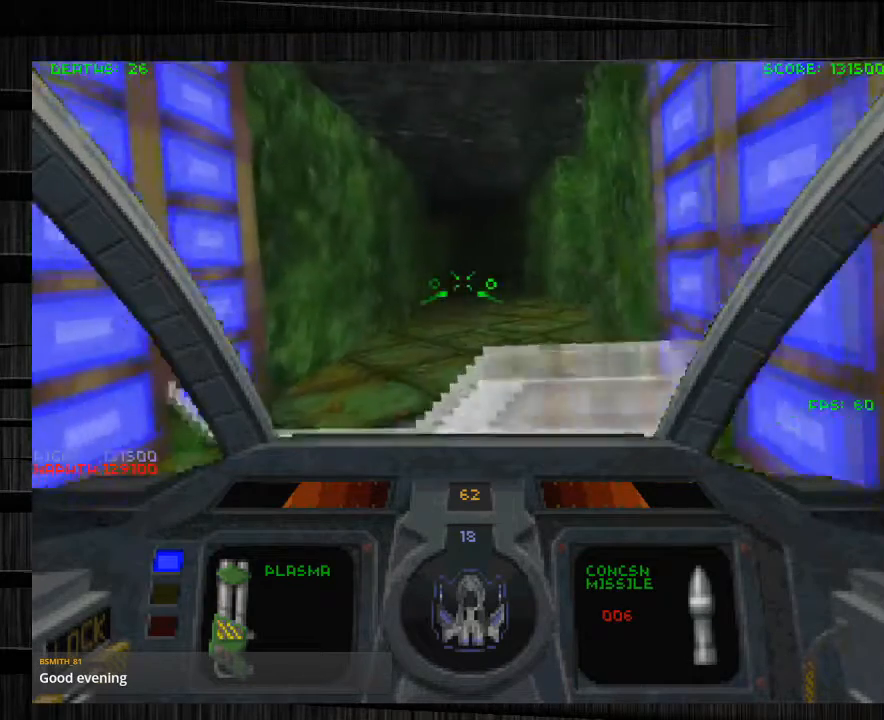
{"keys": ["s"], "mouse": [], "events": []}
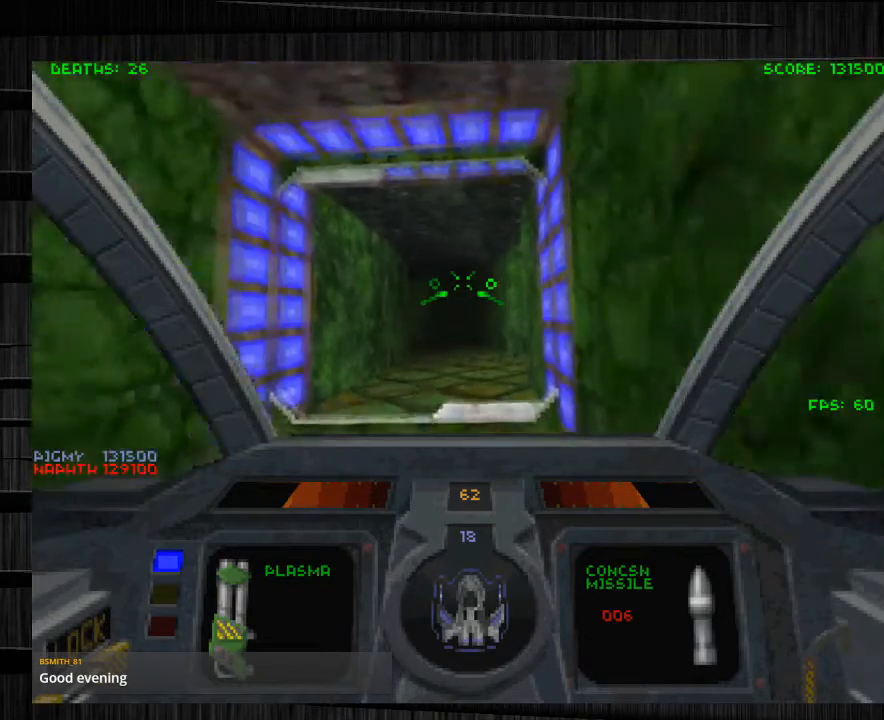
{"keys": ["a"], "mouse": [], "events": [[33, "s", "up"], [467, "a", "down"]]}
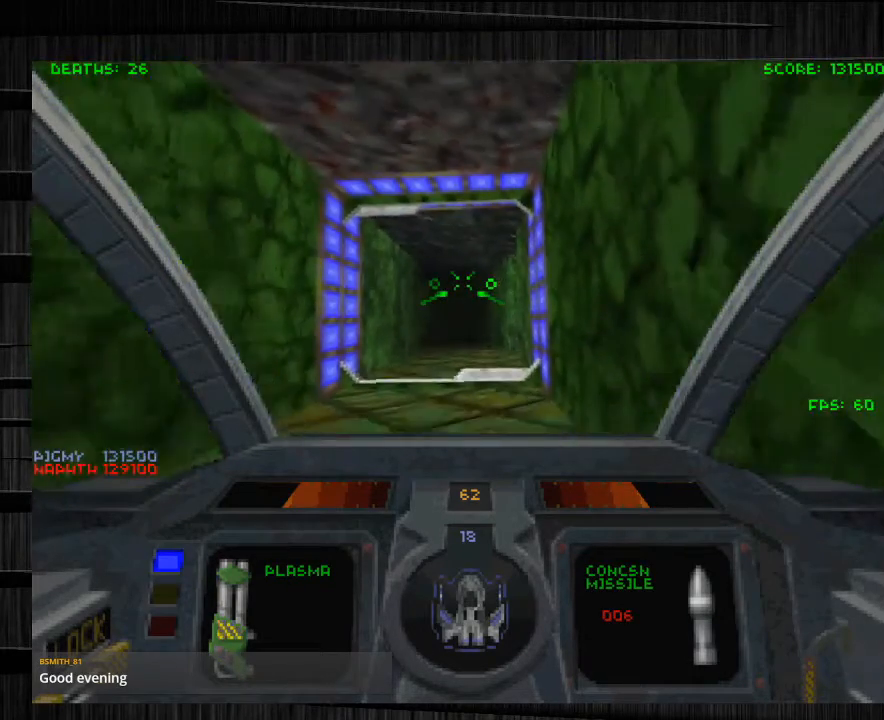
{"keys": [], "mouse": [], "events": [[100, "a", "up"]]}
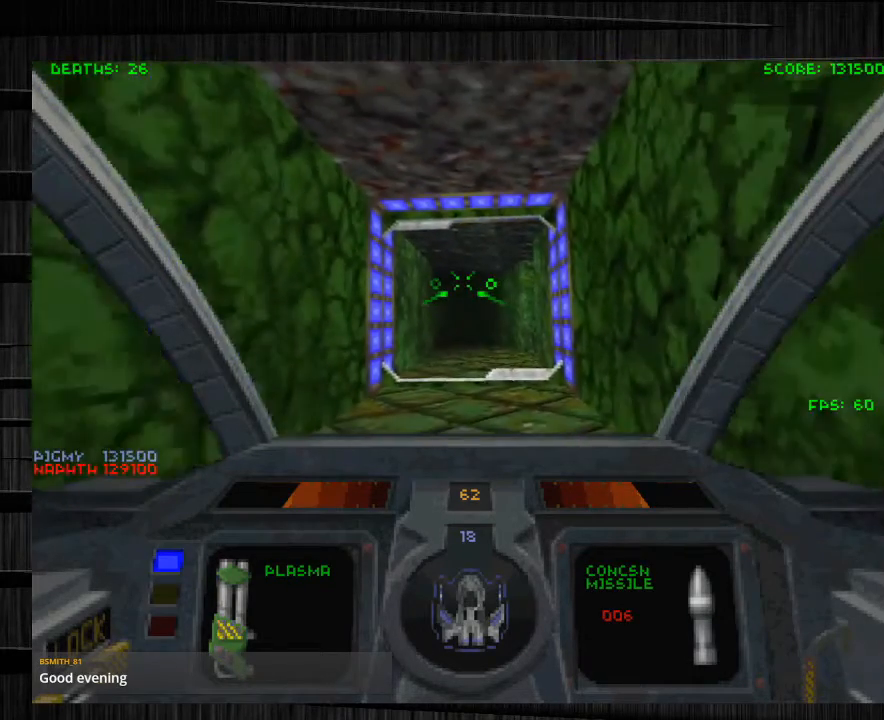
{"keys": [], "mouse": [], "events": []}
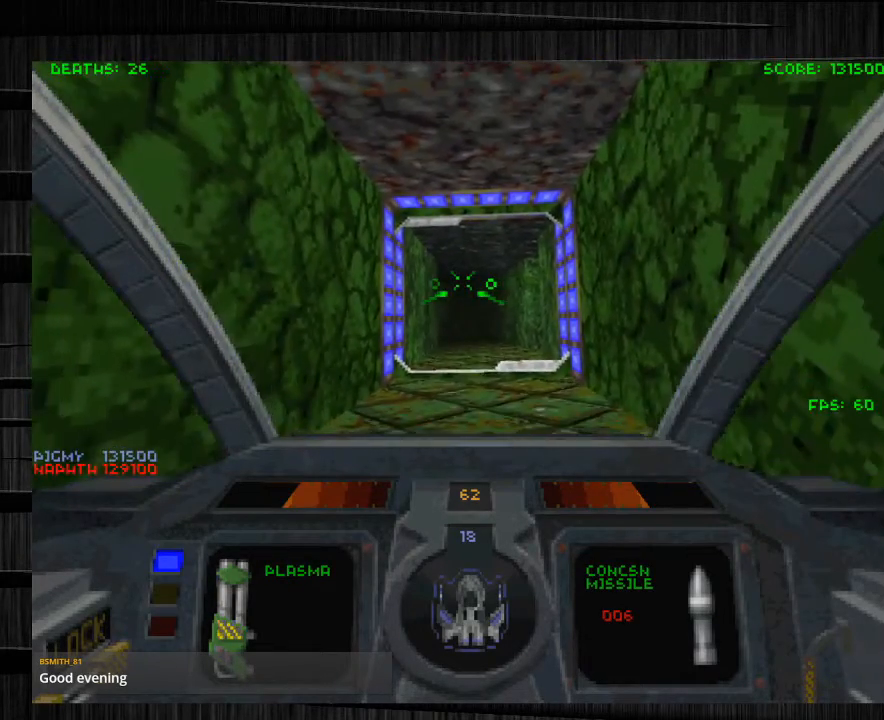
{"keys": [], "mouse": [], "events": []}
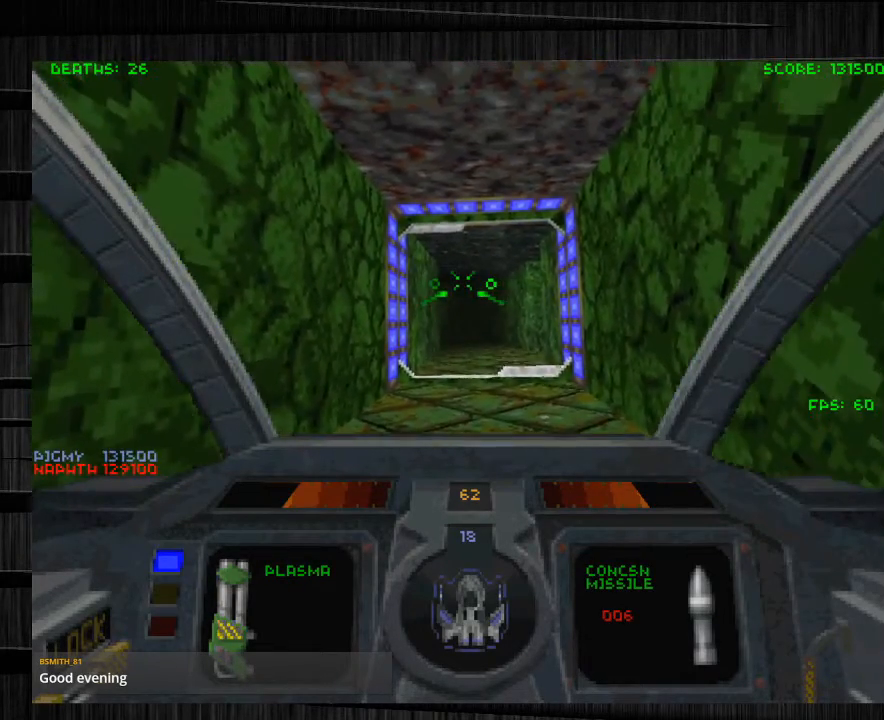
{"keys": [], "mouse": [], "events": []}
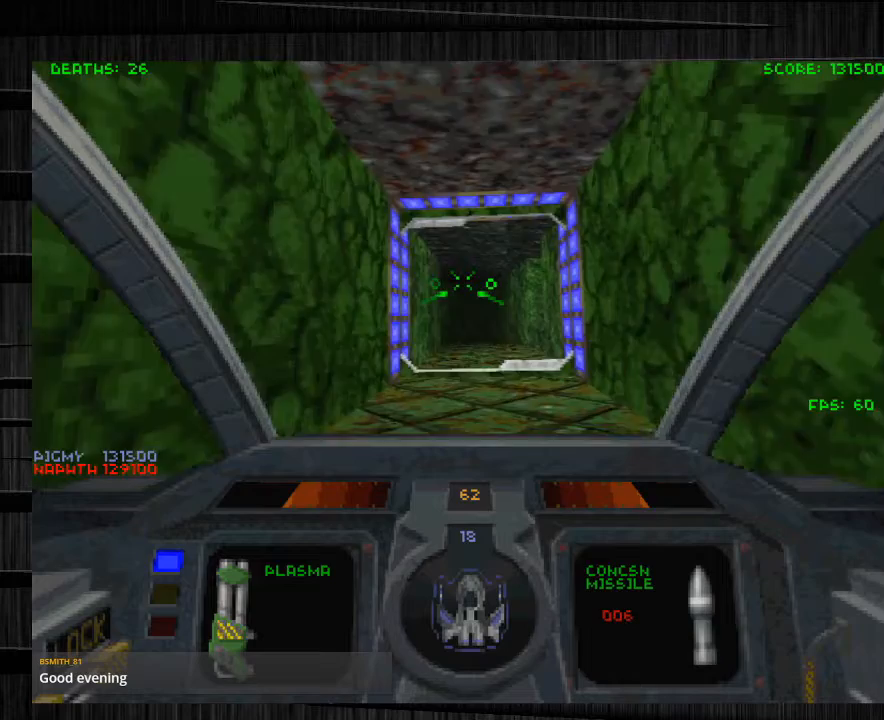
{"keys": ["d"], "mouse": [], "events": [[33, "a", "down"], [200, "a", "up"], [400, "d", "down"]]}
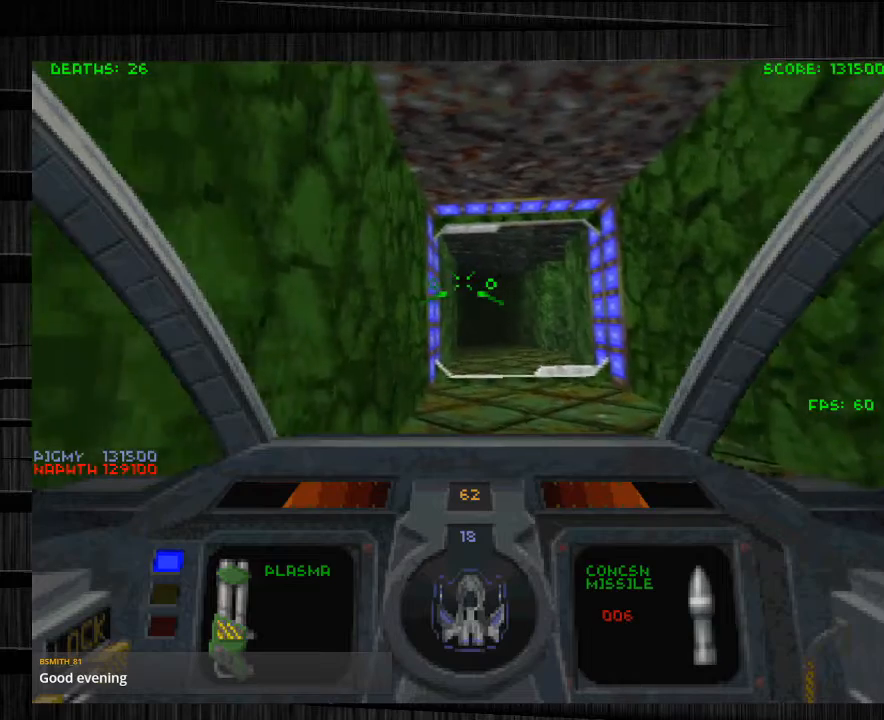
{"keys": ["w"], "mouse": [], "events": [[67, "w", "down"], [167, "d", "up"], [267, "a", "down"], [501, "a", "up"]]}
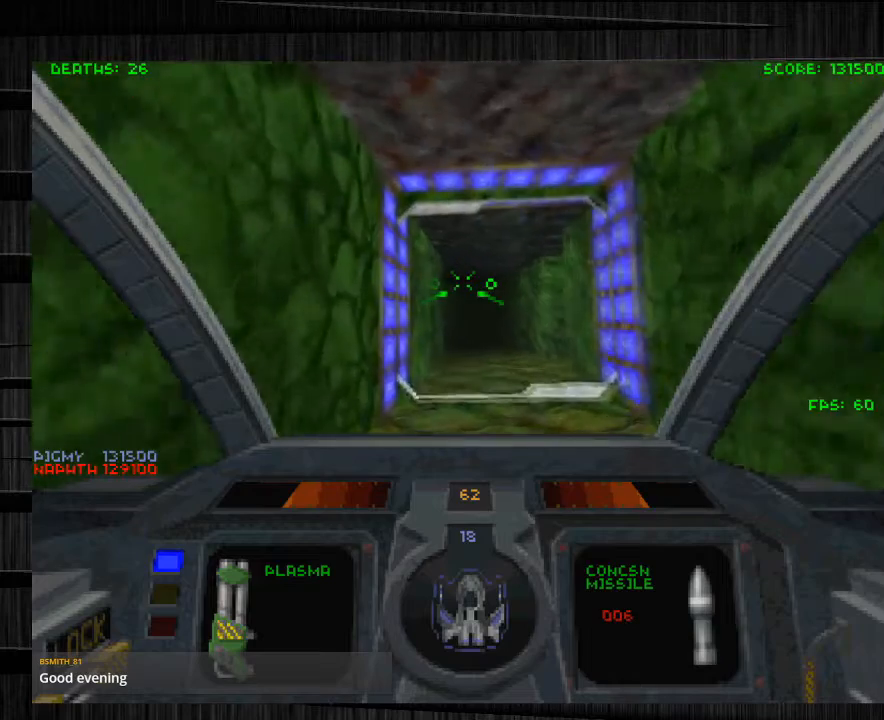
{"keys": [], "mouse": [], "events": [[100, "q", "down"], [300, "q", "up"], [467, "w", "up"]]}
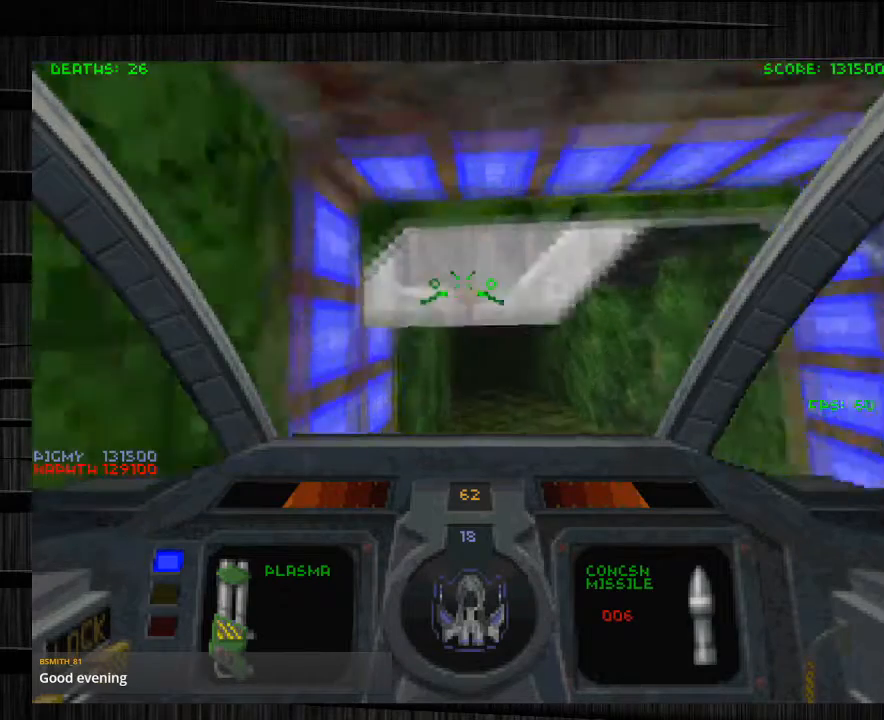
{"keys": [], "mouse": ["left"], "events": [[500, "mouse_left", "down"]]}